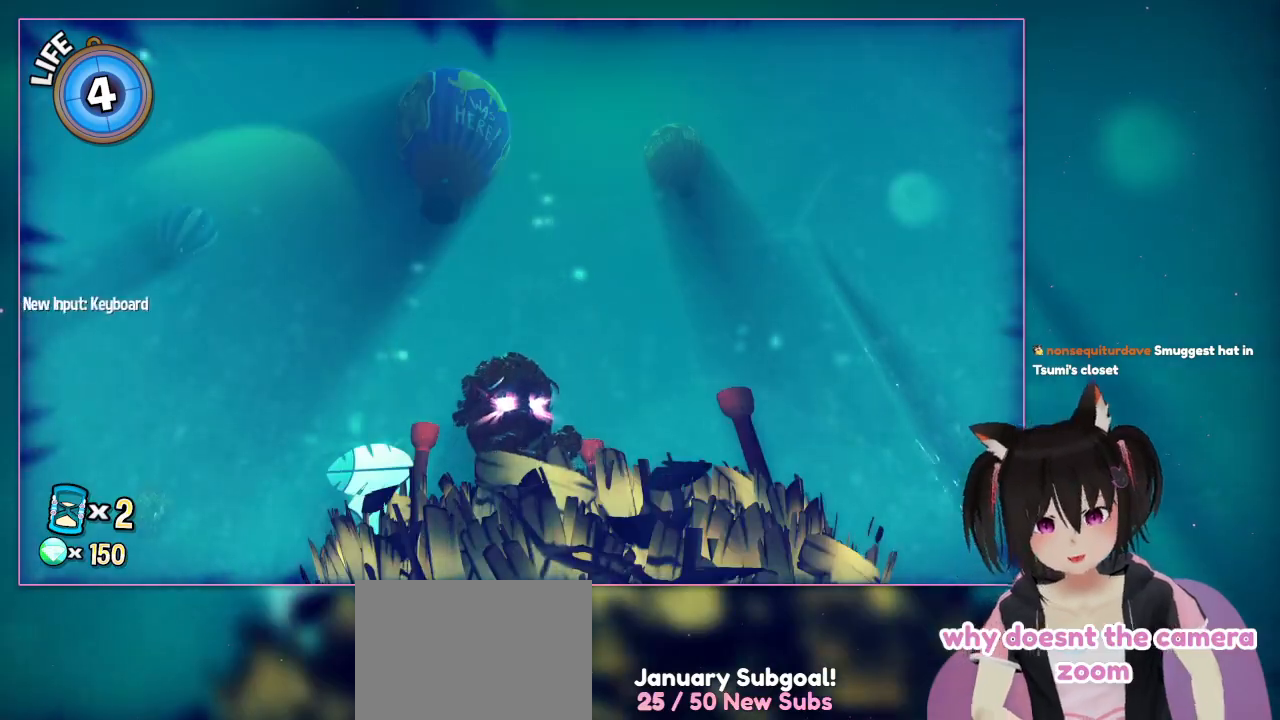
Gameplay with a controller (Nintendo layout); each line is a JSON object with the inputs held at the frame after it. "events" lists button and stick changes between this image and that frame as [ms after this image, input, new state], when the widget could be followed in between. Not read: L1 L3 R3.
{"buttons": [], "left_stick": "center", "right_stick": "down", "events": [[400, "right_stick", "down"]]}
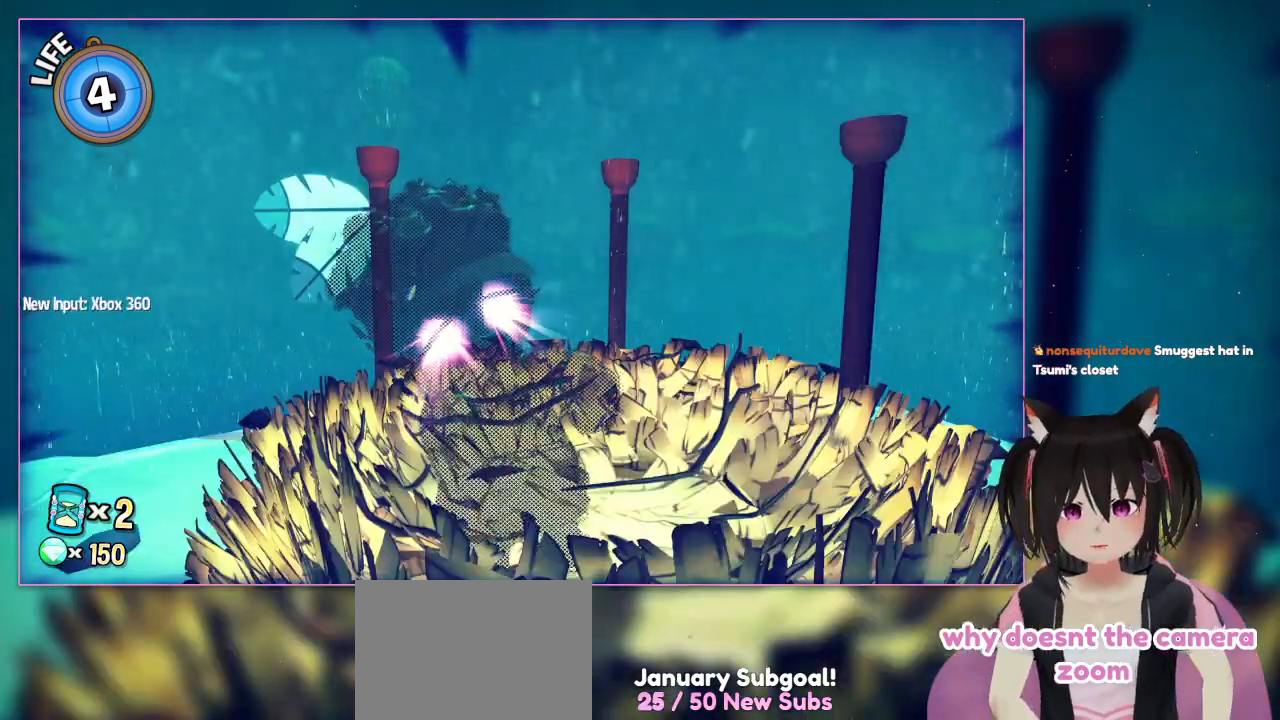
{"buttons": [], "left_stick": "center", "right_stick": "down-right", "events": [[300, "right_stick", "down-right"]]}
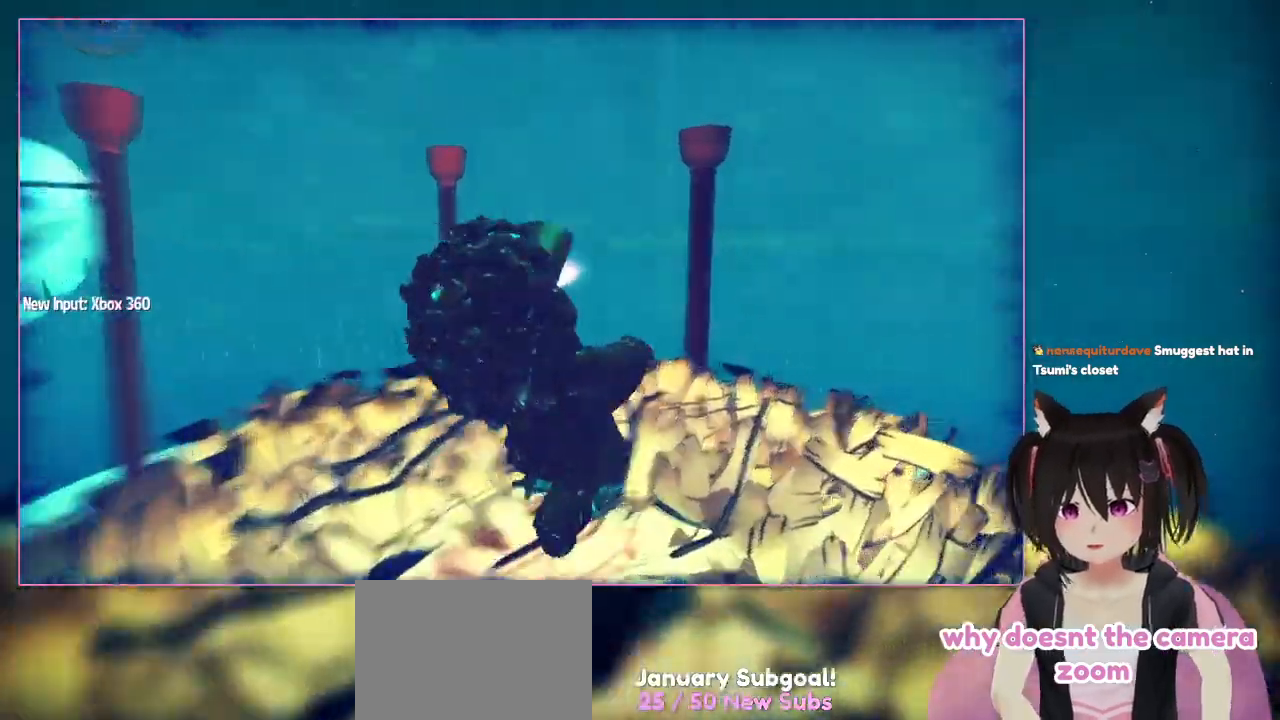
{"buttons": [], "left_stick": "up-right", "right_stick": "down-right", "events": [[200, "left_stick", "up-right"]]}
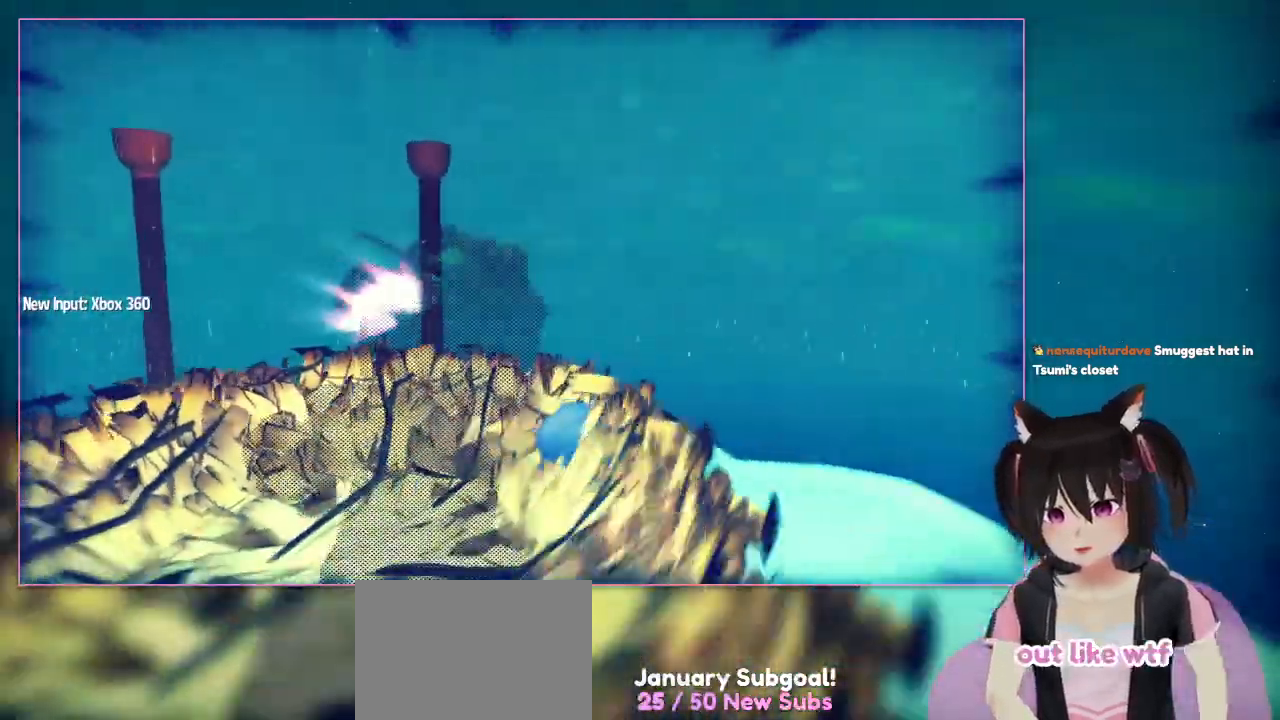
{"buttons": [], "left_stick": "up-left", "right_stick": "right", "events": [[100, "left_stick", "down-left"], [100, "right_stick", "down"], [300, "right_stick", "right"], [500, "left_stick", "up-left"]]}
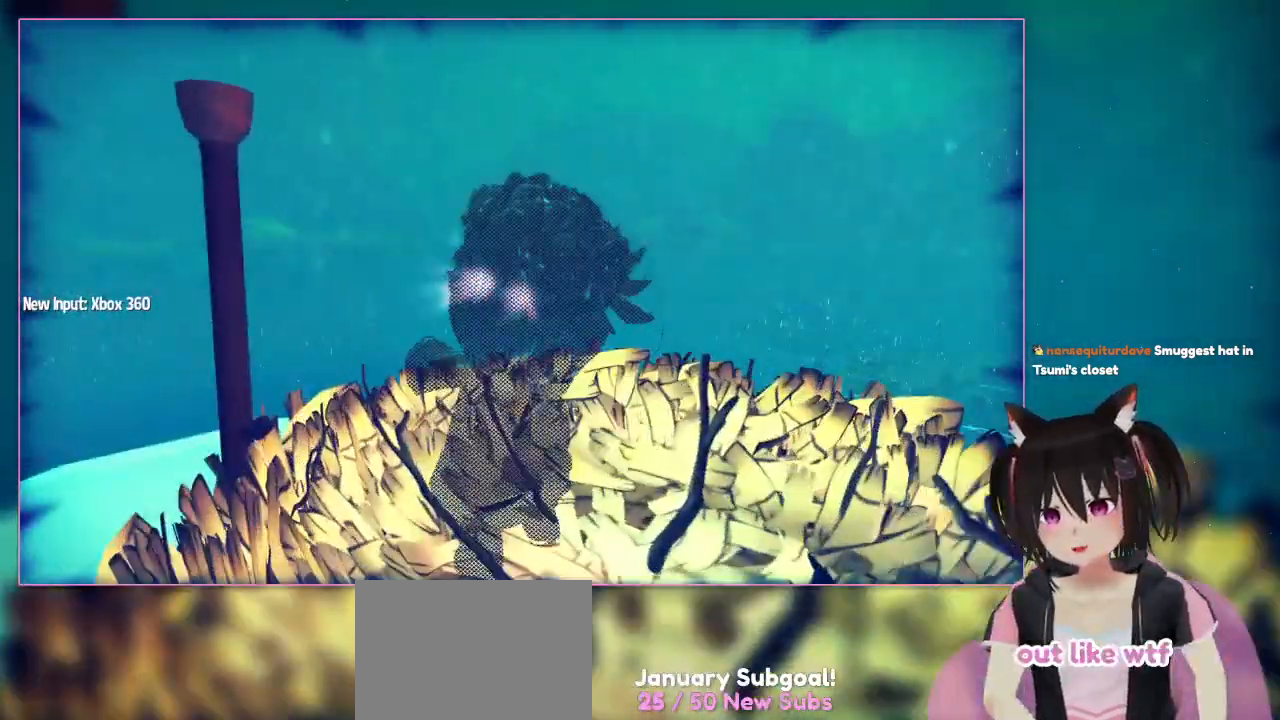
{"buttons": [], "left_stick": "center", "right_stick": "down", "events": [[200, "left_stick", "center"], [200, "right_stick", "down-right"], [400, "right_stick", "down"]]}
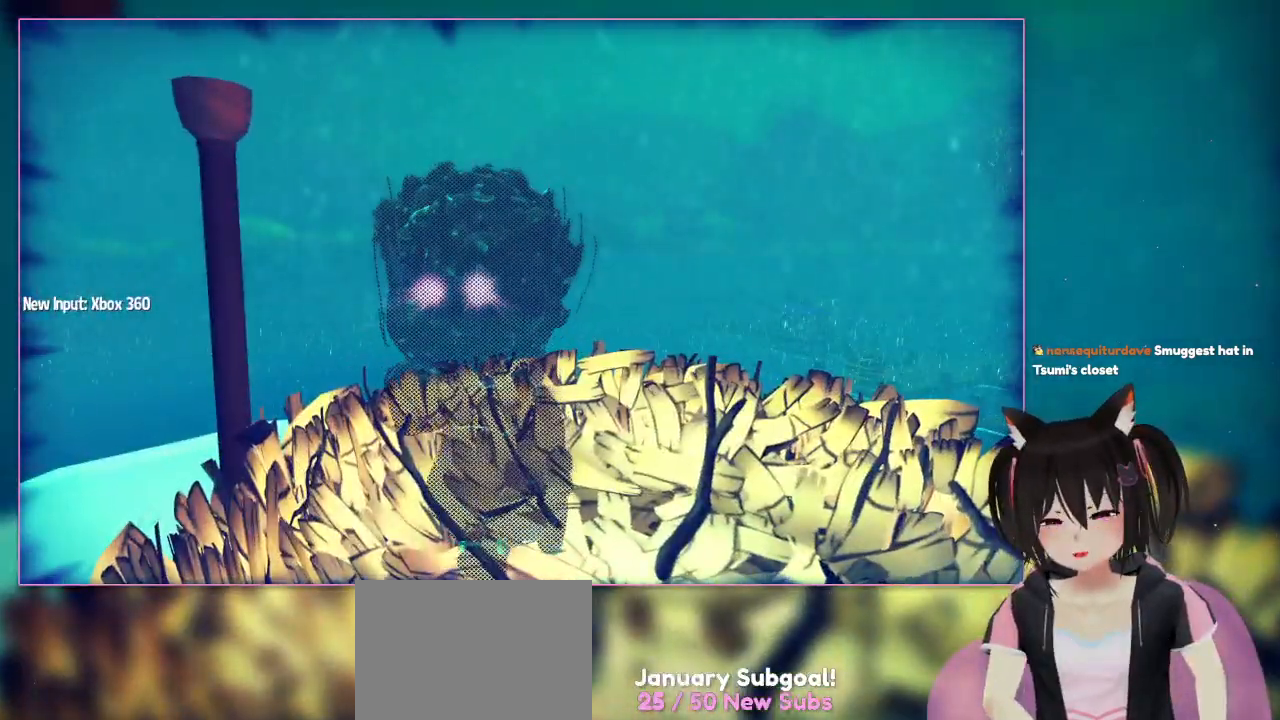
{"buttons": [], "left_stick": "center", "right_stick": "center", "events": [[100, "right_stick", "center"]]}